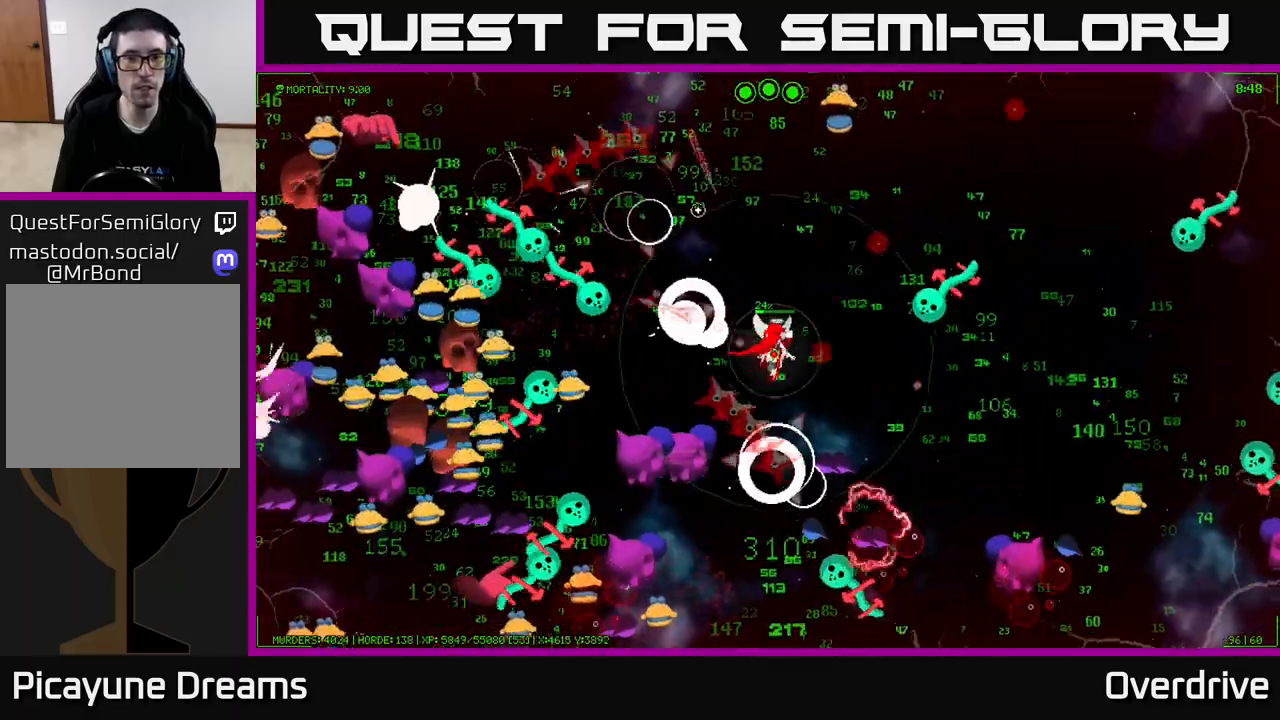
Gameplay with a controller (Xbox layout); each line is a JSON object with the inputs held at the frame after it. "events" lists button and stick changes between this image and that frame as [ms after this image, input, new state], when the widget could be followed in between.
{"buttons": [], "left_stick": "up-left", "right_stick": "left", "events": [[300, "left_stick", "up-left"], [333, "right_stick", "left"]]}
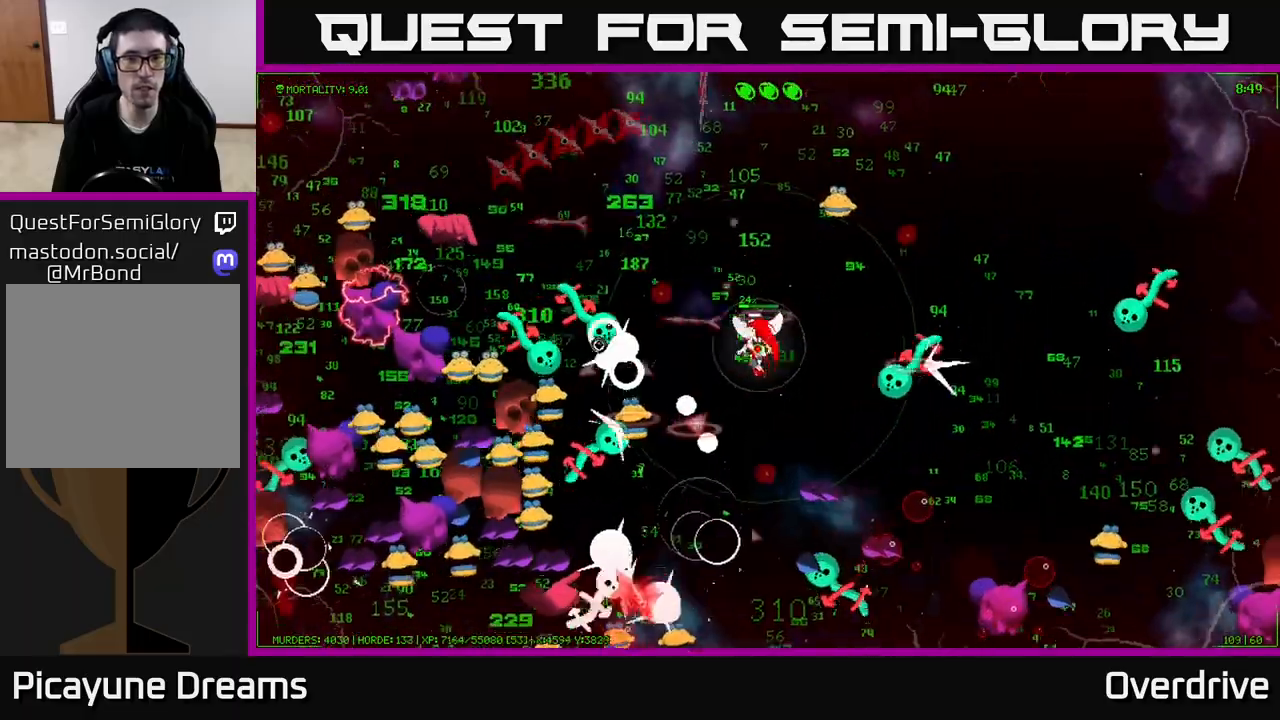
{"buttons": [], "left_stick": "up-left", "right_stick": "left", "events": []}
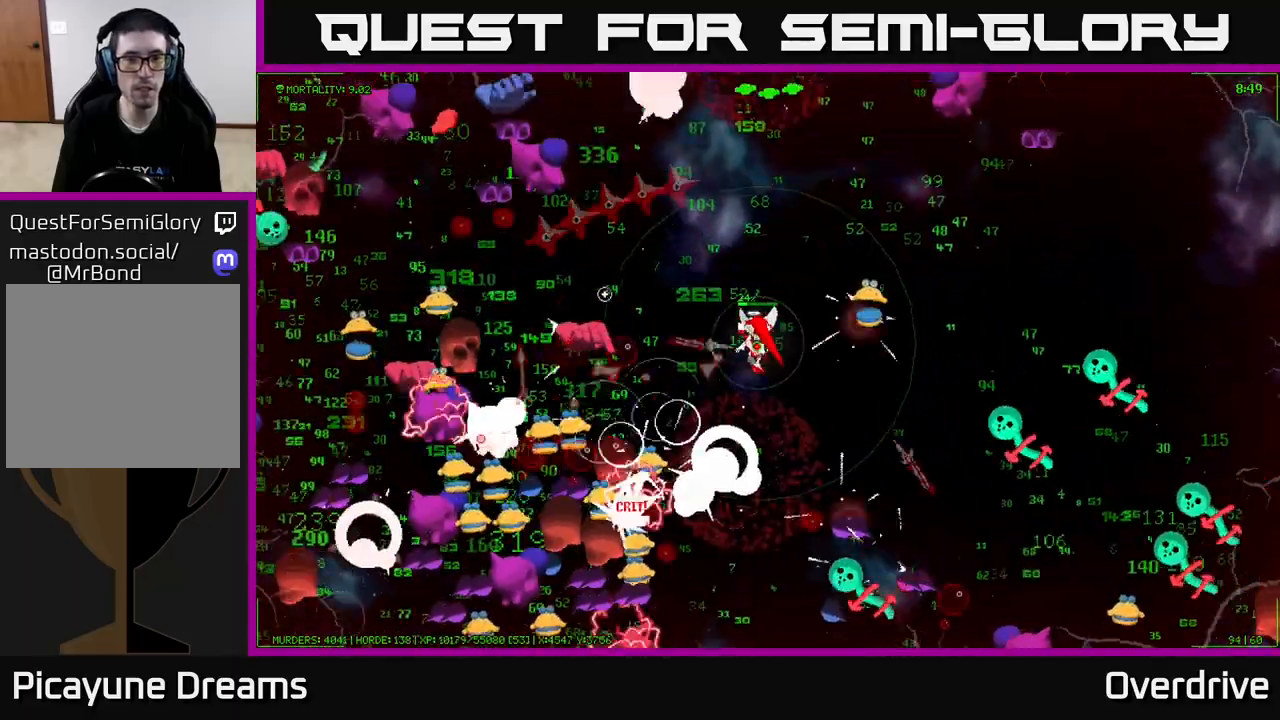
{"buttons": [], "left_stick": "up", "right_stick": "up-left", "events": [[100, "right_stick", "up-left"], [167, "left_stick", "up-right"], [417, "left_stick", "up"]]}
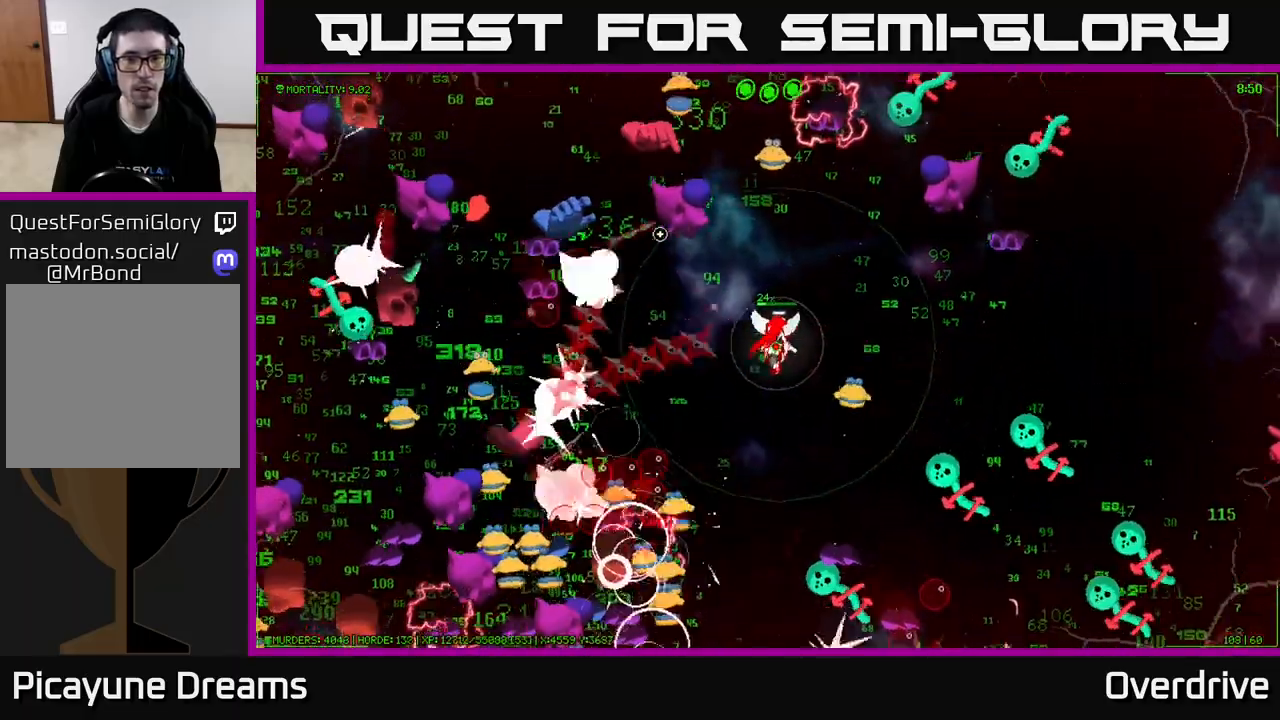
{"buttons": [], "left_stick": "up-left", "right_stick": "up-left", "events": [[83, "left_stick", "up-right"], [200, "right_stick", "left"], [283, "left_stick", "down-right"], [367, "right_stick", "up-left"], [450, "left_stick", "up-right"], [500, "left_stick", "up-left"]]}
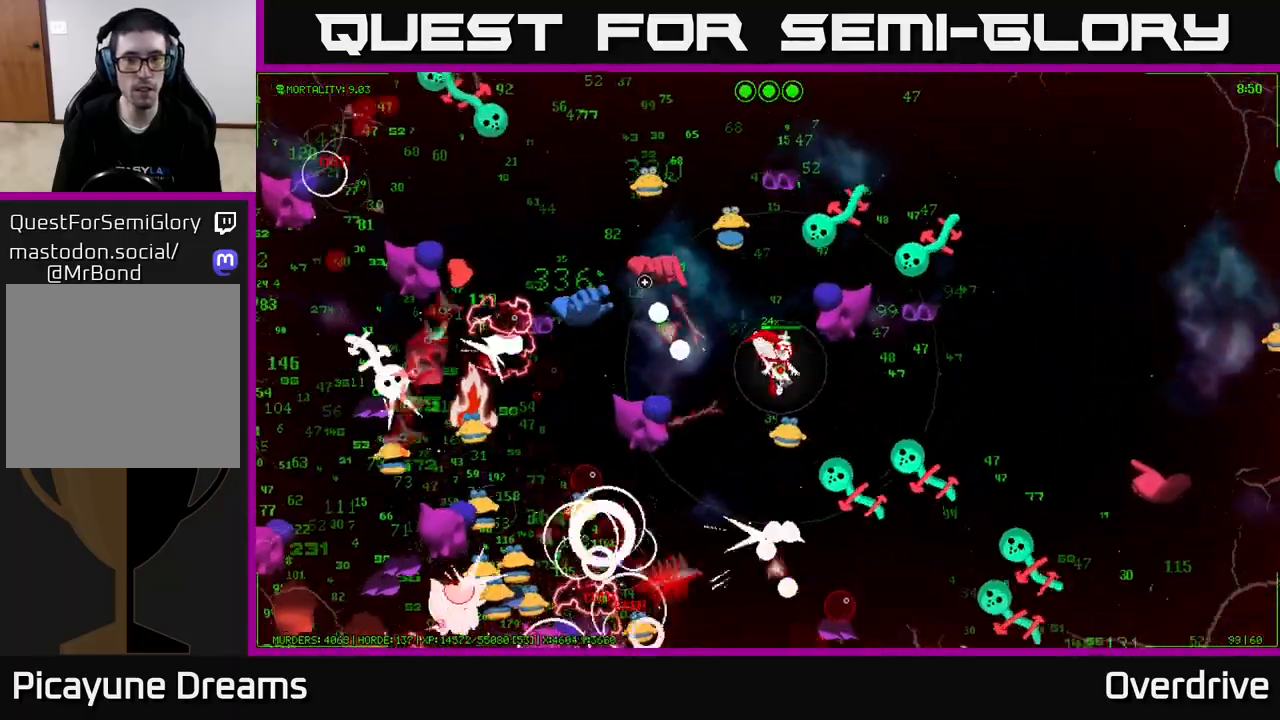
{"buttons": [], "left_stick": "left", "right_stick": "left", "events": [[300, "left_stick", "up-right"], [350, "right_stick", "left"], [383, "left_stick", "up-left"], [433, "left_stick", "left"]]}
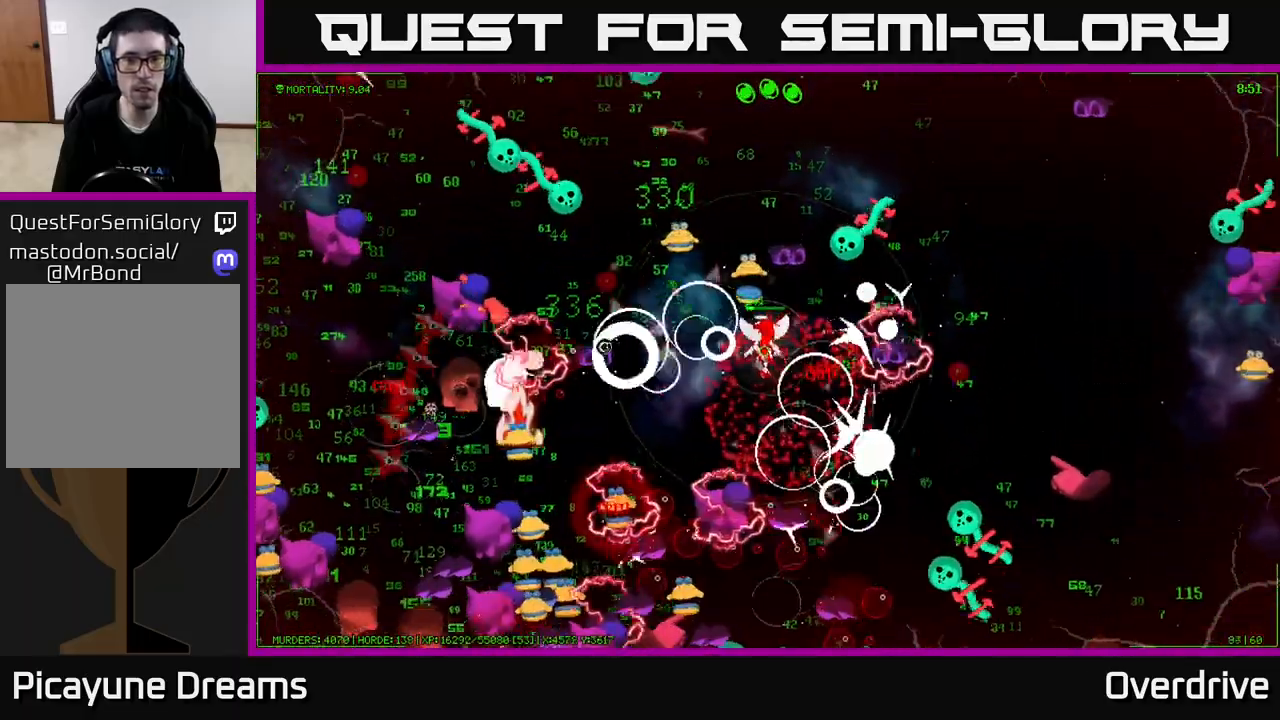
{"buttons": [], "left_stick": "up-left", "right_stick": "left", "events": [[33, "left_stick", "up-left"], [100, "right_stick", "up-left"], [167, "left_stick", "down-left"], [483, "left_stick", "up-left"], [483, "right_stick", "left"]]}
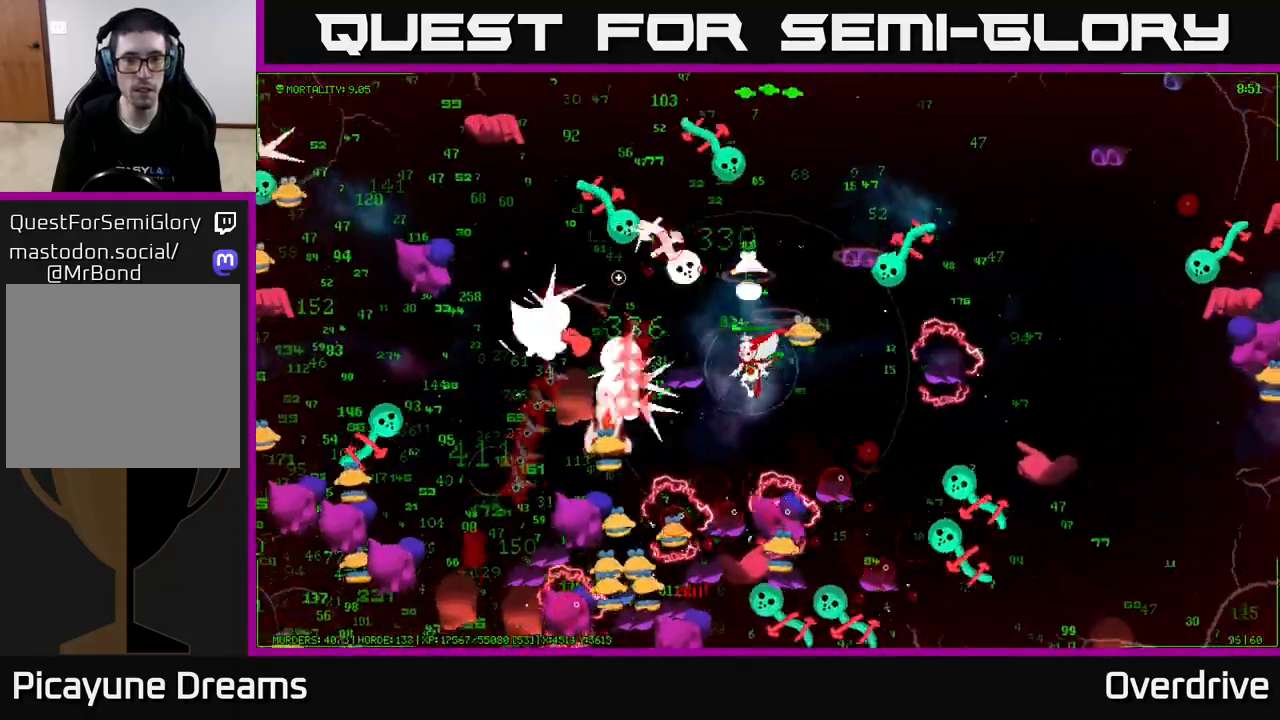
{"buttons": [], "left_stick": "up-left", "right_stick": "left", "events": [[217, "left_stick", "down-left"], [317, "left_stick", "up-left"]]}
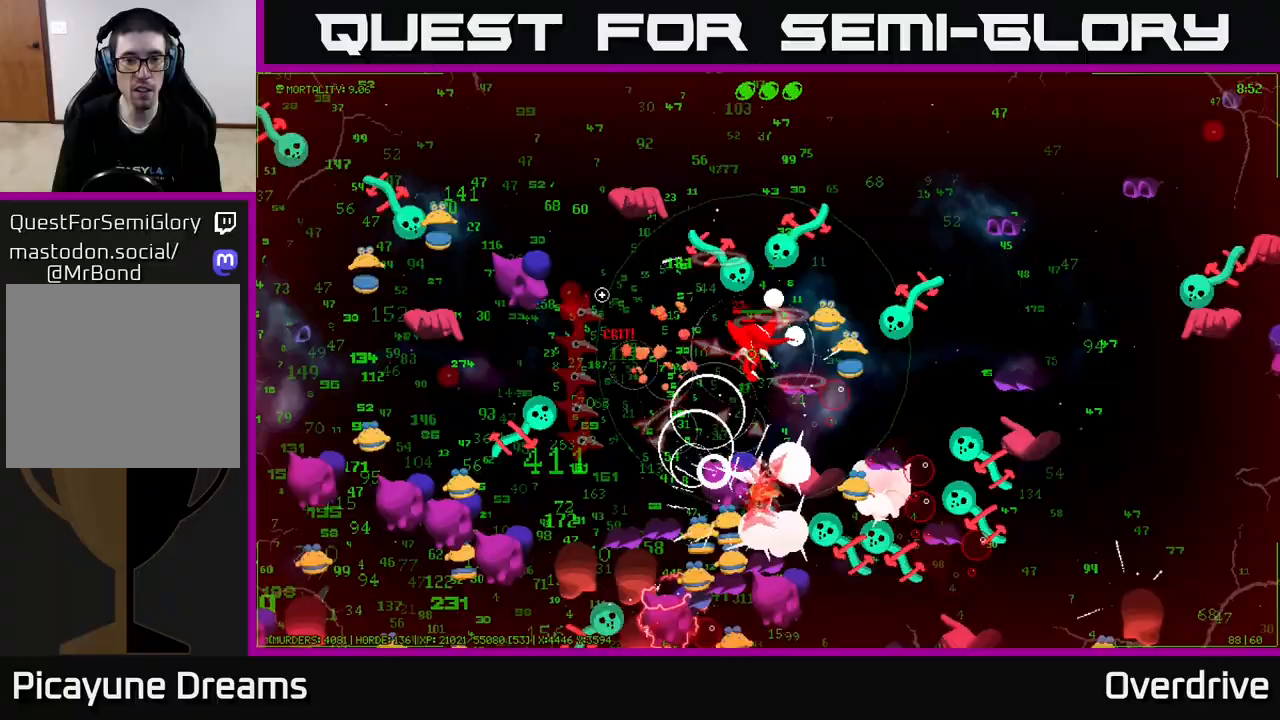
{"buttons": [], "left_stick": "left", "right_stick": "left", "events": [[67, "left_stick", "left"], [317, "left_stick", "center"], [333, "right_stick", "up-left"], [450, "left_stick", "left"], [450, "right_stick", "left"]]}
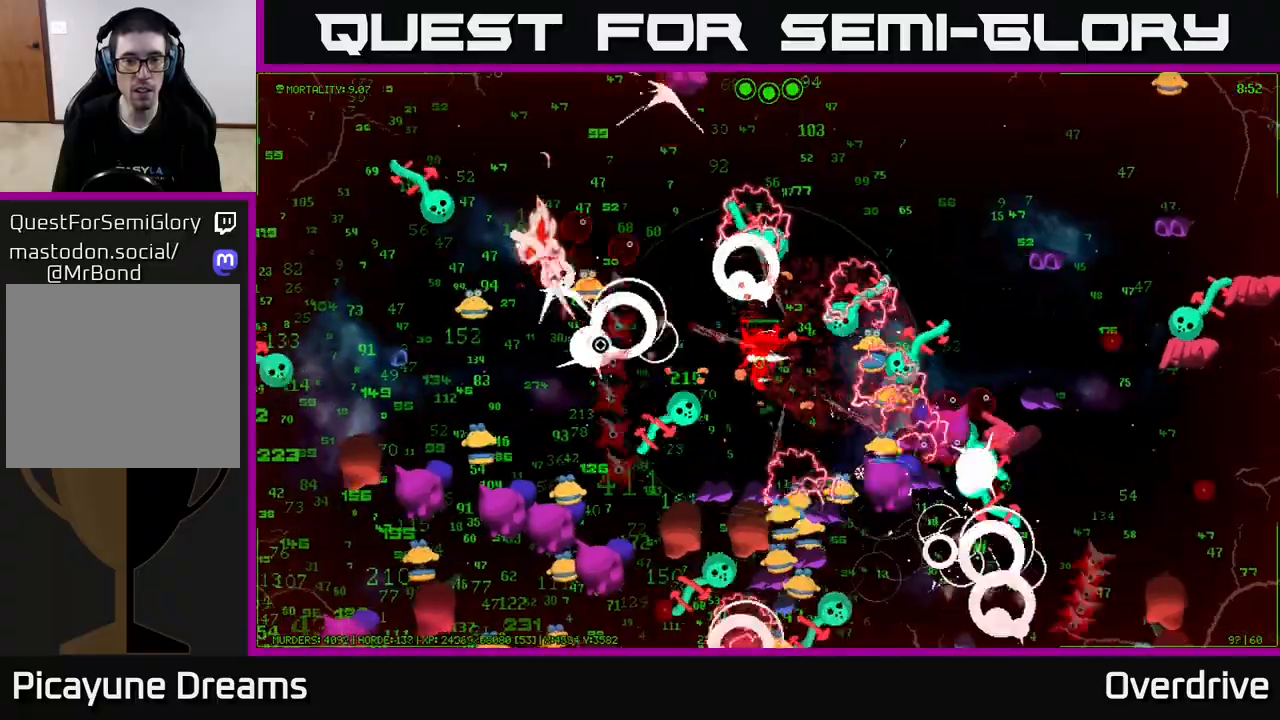
{"buttons": [], "left_stick": "up-right", "right_stick": "left", "events": [[100, "left_stick", "up"], [317, "left_stick", "up-left"], [483, "left_stick", "up-right"]]}
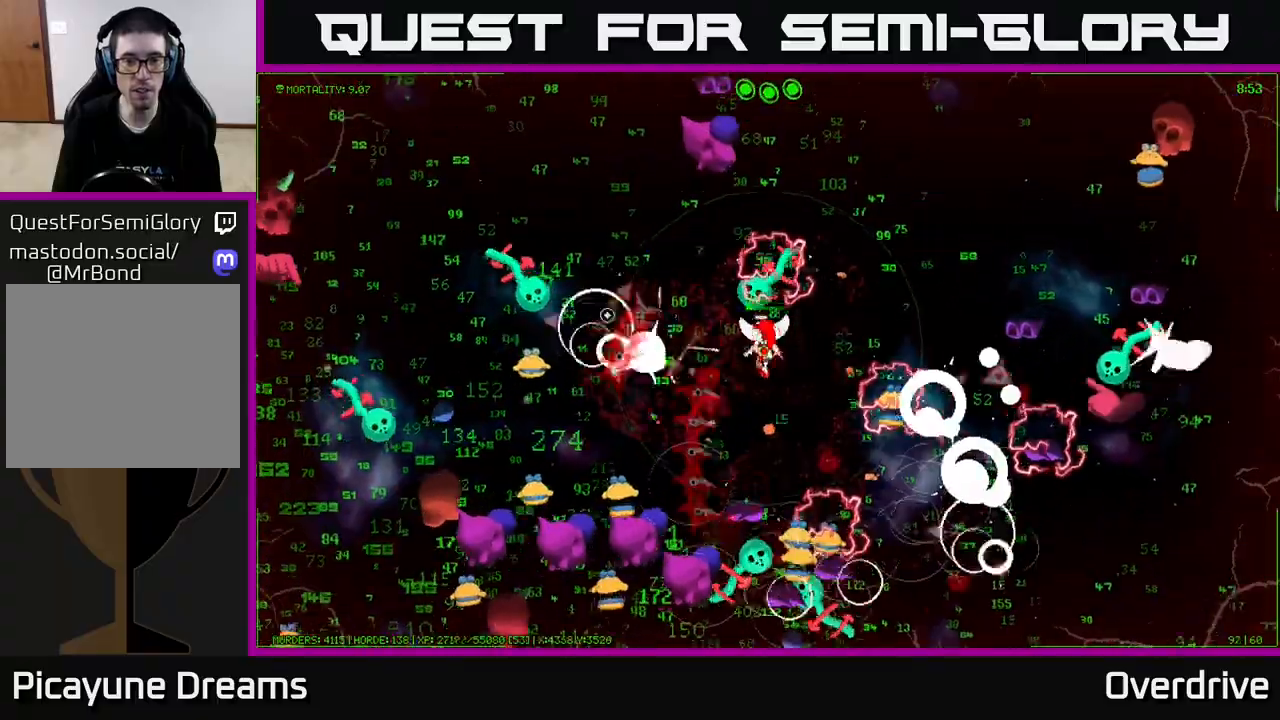
{"buttons": [], "left_stick": "up-left", "right_stick": "left", "events": [[100, "left_stick", "up-left"], [183, "left_stick", "left"], [450, "left_stick", "up-left"]]}
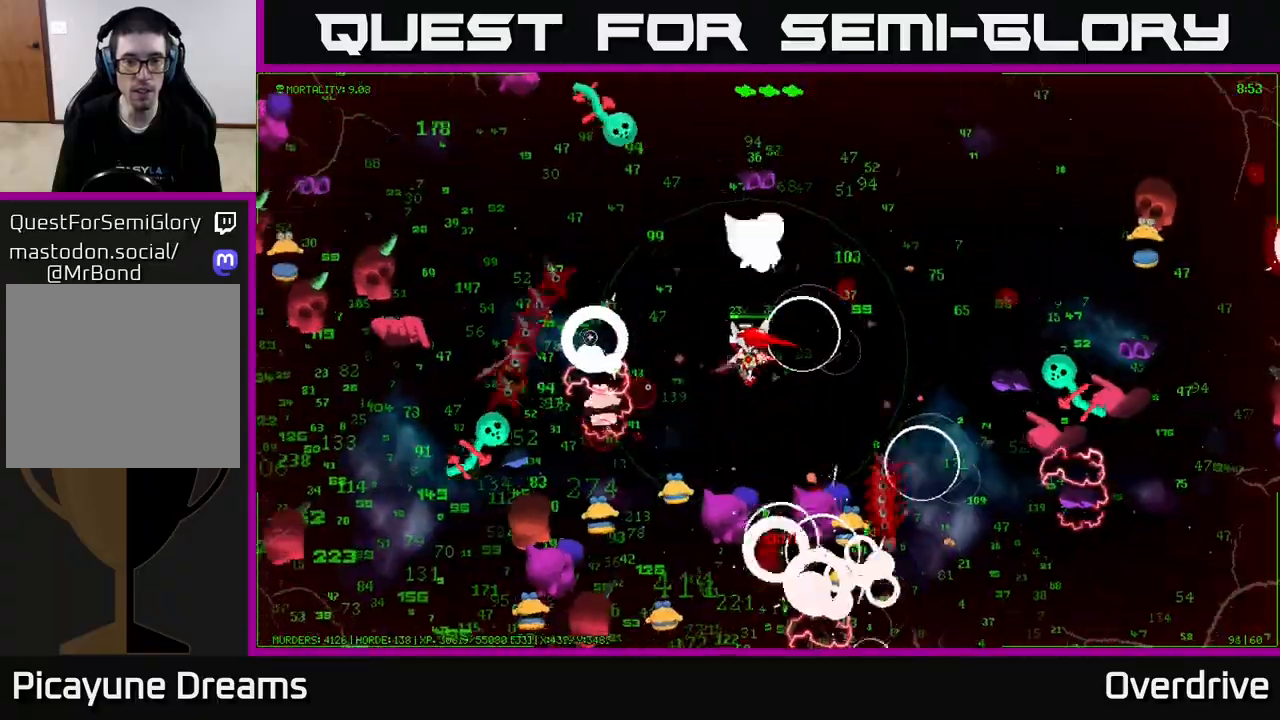
{"buttons": [], "left_stick": "left", "right_stick": "down-left", "events": [[383, "left_stick", "left"], [400, "right_stick", "down-left"]]}
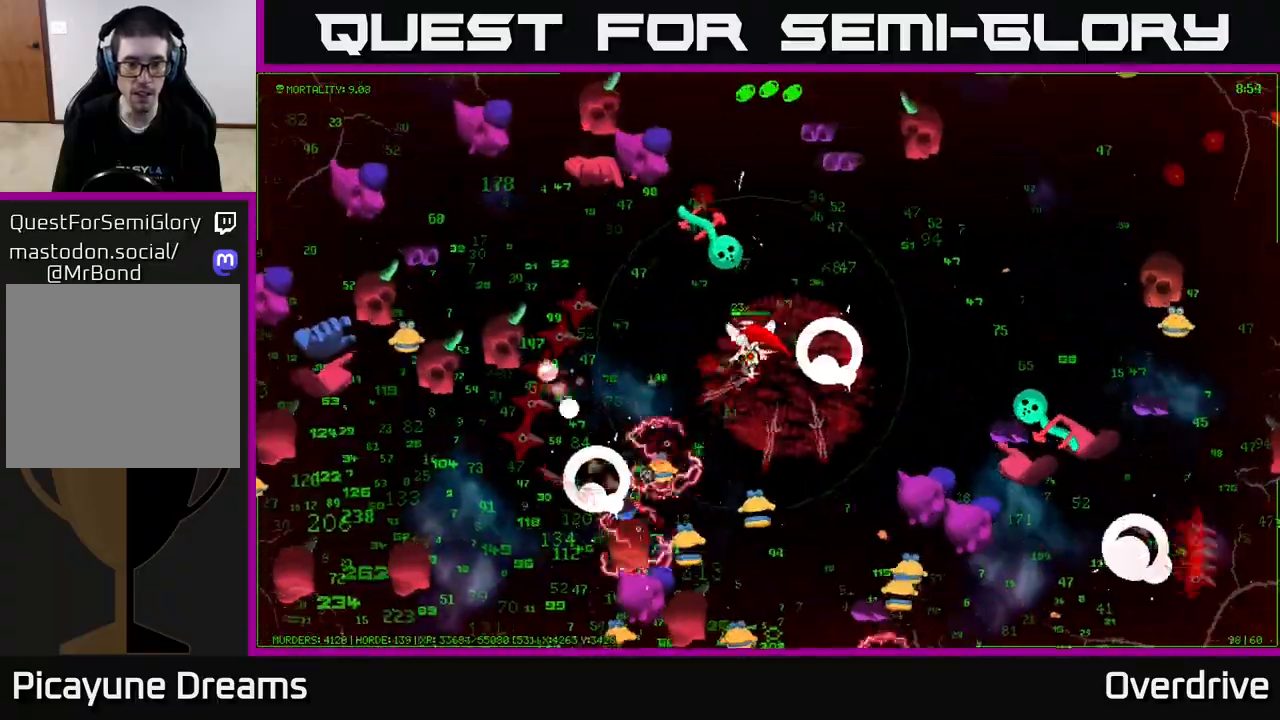
{"buttons": [], "left_stick": "down", "right_stick": "down-left", "events": [[133, "left_stick", "up-left"], [350, "left_stick", "down-left"], [483, "left_stick", "down"]]}
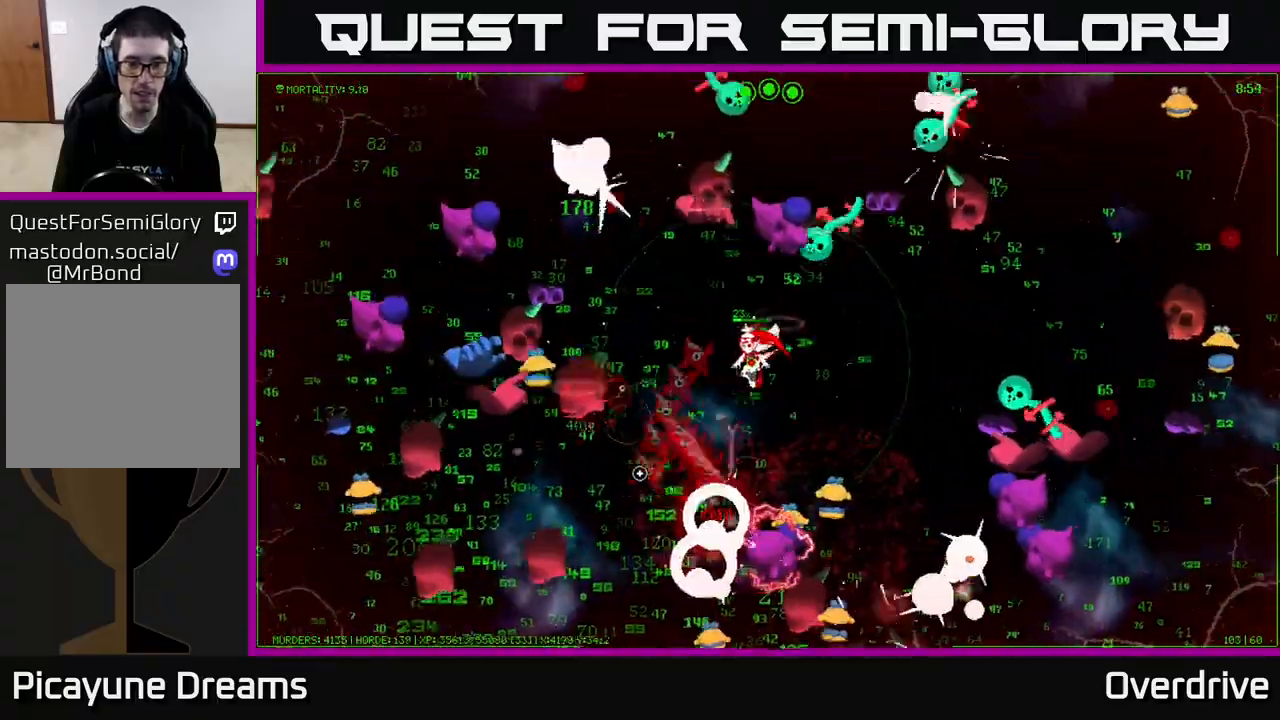
{"buttons": [], "left_stick": "down-left", "right_stick": "down-left", "events": [[300, "left_stick", "down-left"]]}
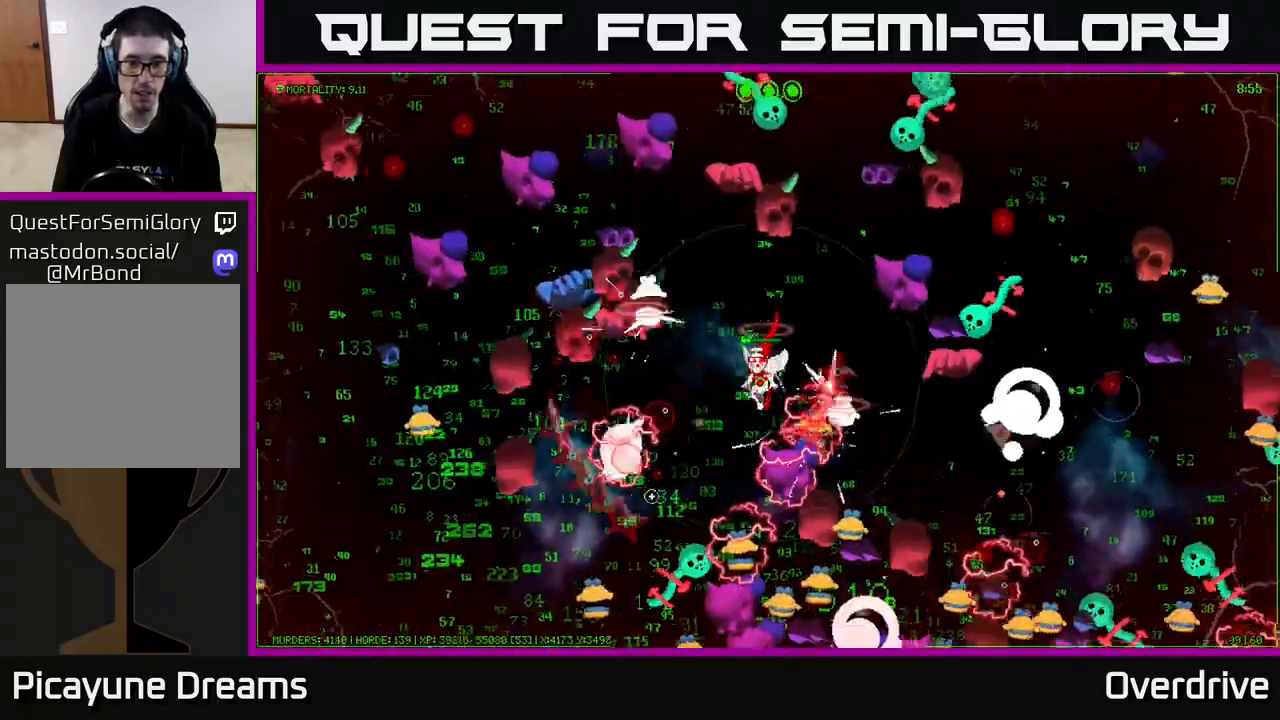
{"buttons": [], "left_stick": "down-left", "right_stick": "down-left", "events": [[167, "left_stick", "down"], [300, "left_stick", "down-left"]]}
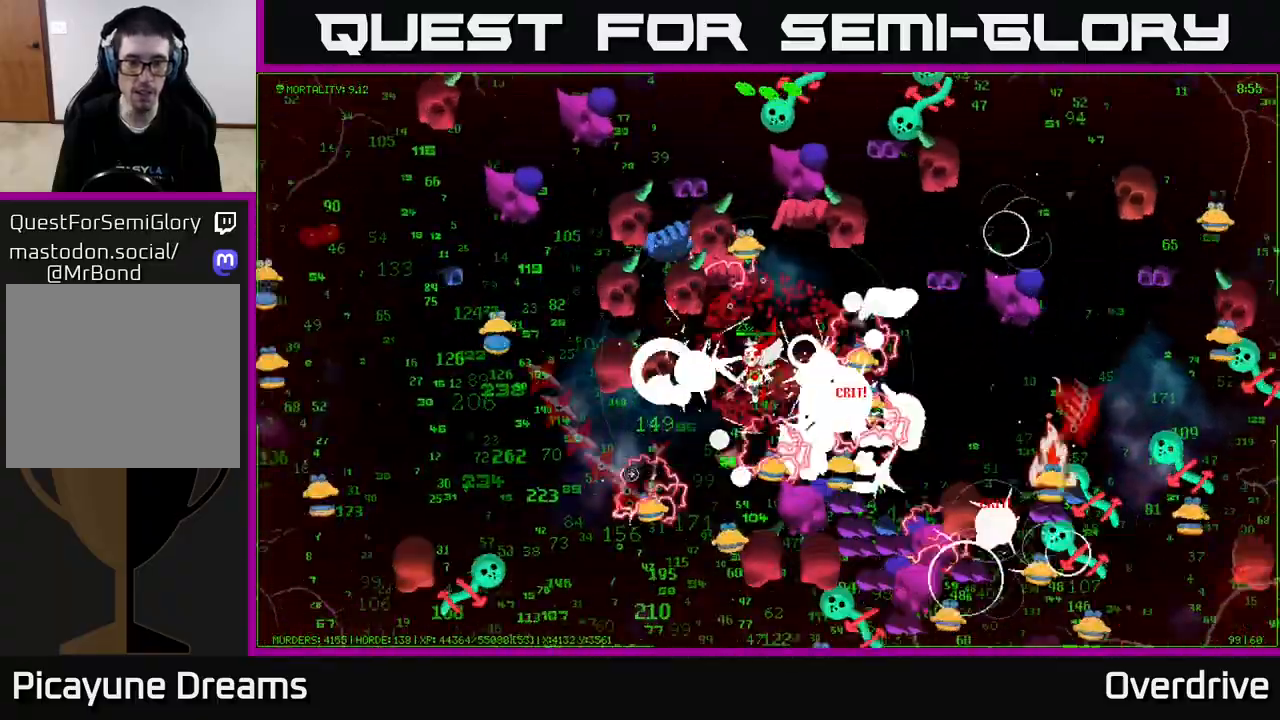
{"buttons": [], "left_stick": "left", "right_stick": "down-left", "events": [[383, "left_stick", "left"]]}
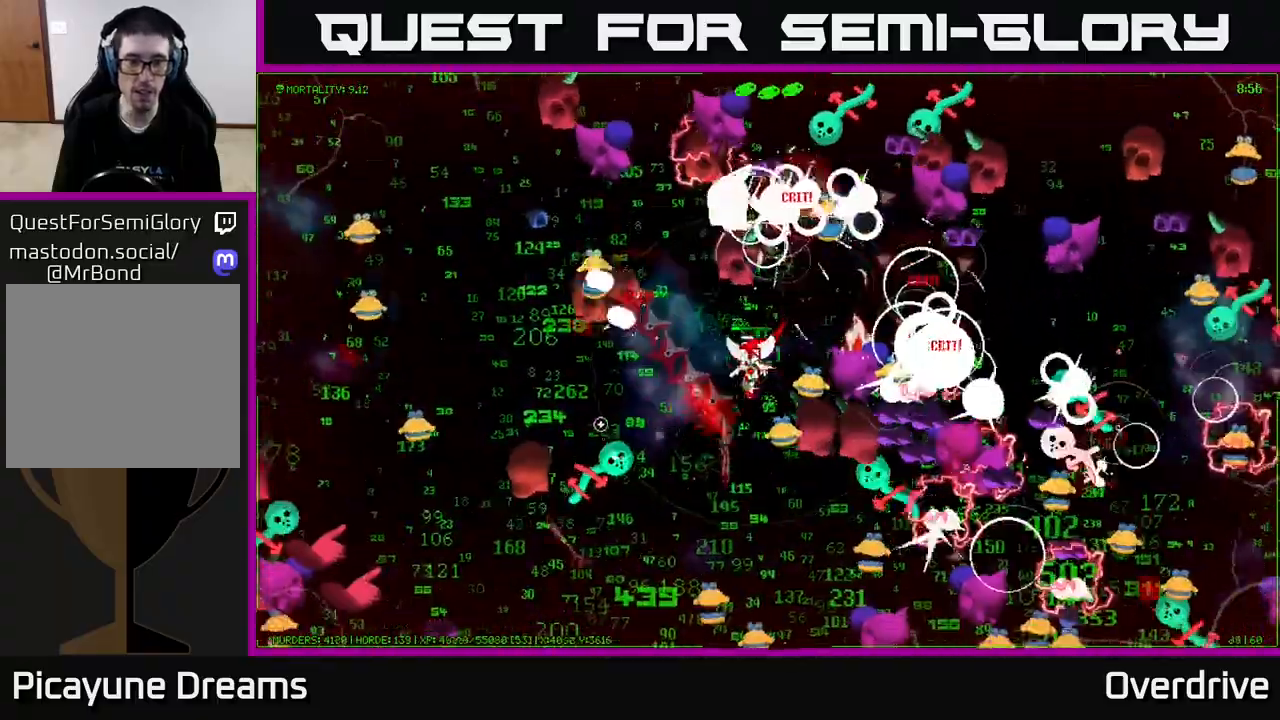
{"buttons": [], "left_stick": "up", "right_stick": "down-left", "events": [[133, "right_stick", "left"], [300, "right_stick", "down-left"], [367, "left_stick", "down-left"], [500, "left_stick", "up"]]}
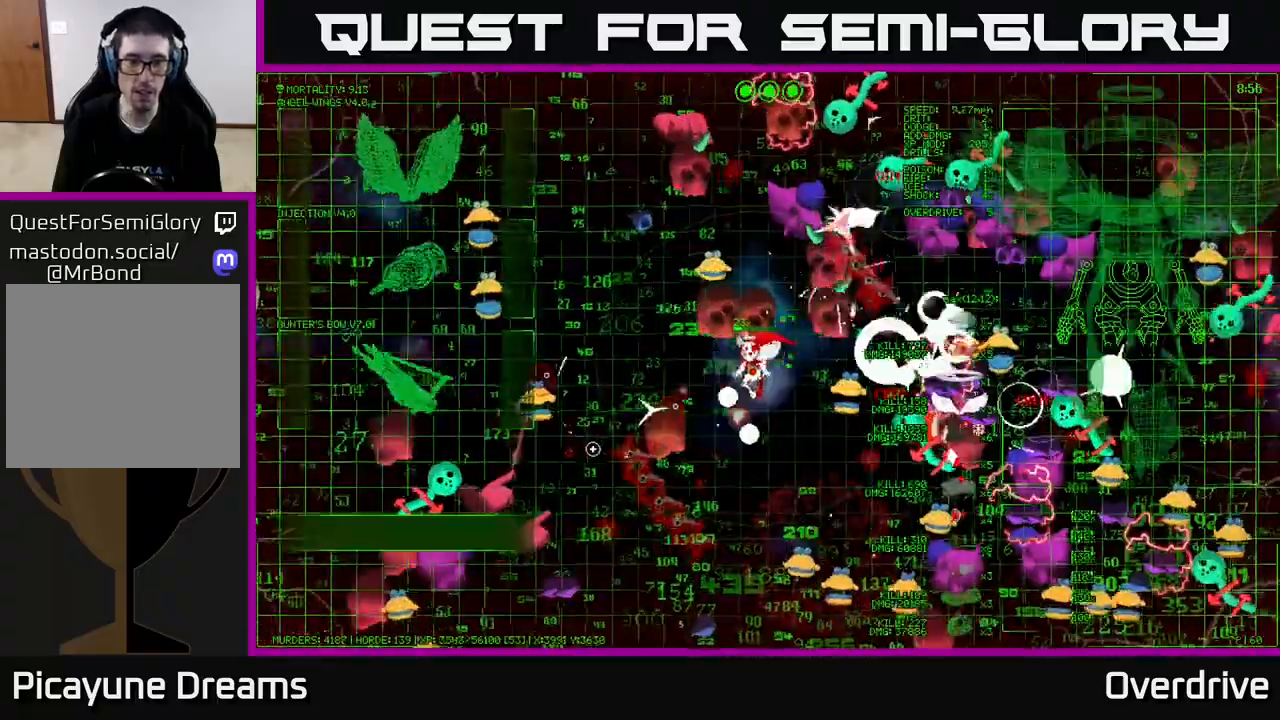
{"buttons": [], "left_stick": "left", "right_stick": "left", "events": [[100, "left_stick", "left"], [267, "left_stick", "up-left"], [383, "left_stick", "left"], [500, "right_stick", "left"]]}
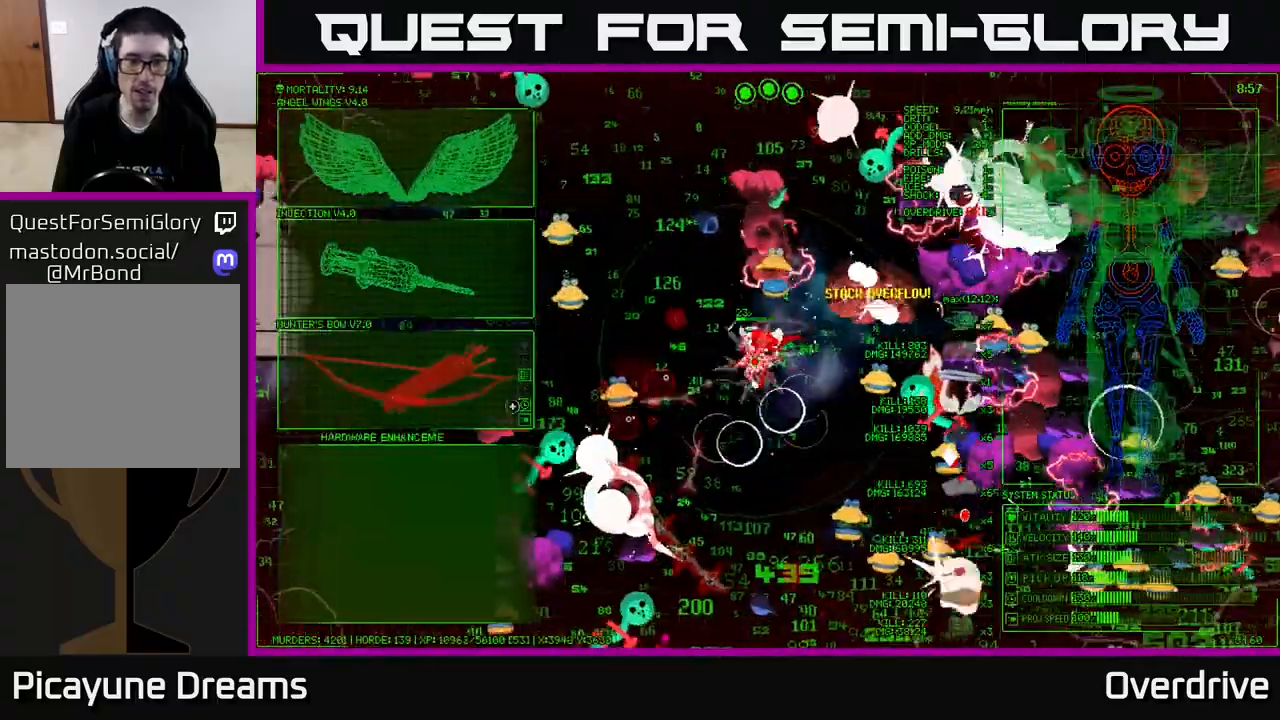
{"buttons": [], "left_stick": "left", "right_stick": "left", "events": [[100, "left_stick", "up-left"], [100, "right_stick", "up-left"], [333, "right_stick", "left"], [467, "left_stick", "left"]]}
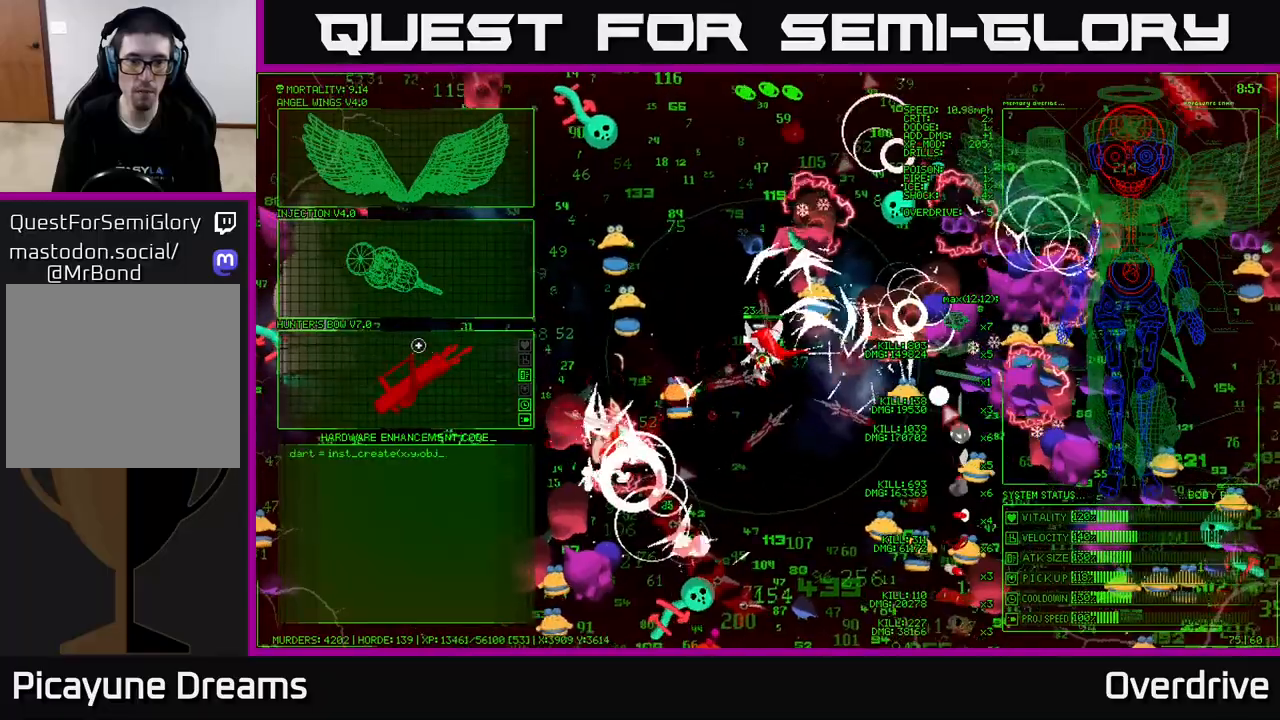
{"buttons": [], "left_stick": "up-left", "right_stick": "center", "events": [[83, "left_stick", "center"], [200, "right_stick", "center"], [300, "left_stick", "down-left"], [433, "left_stick", "up-left"]]}
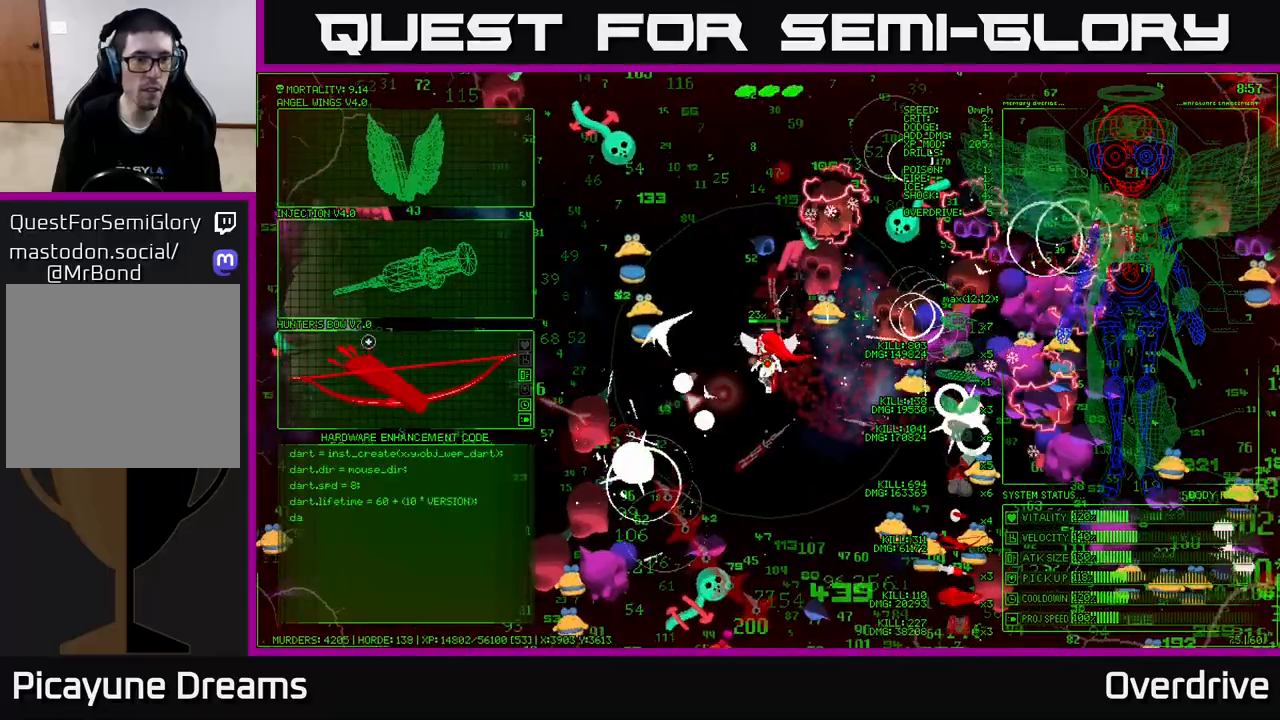
{"buttons": [], "left_stick": "down", "right_stick": "center", "events": [[17, "left_stick", "up"], [317, "left_stick", "down"]]}
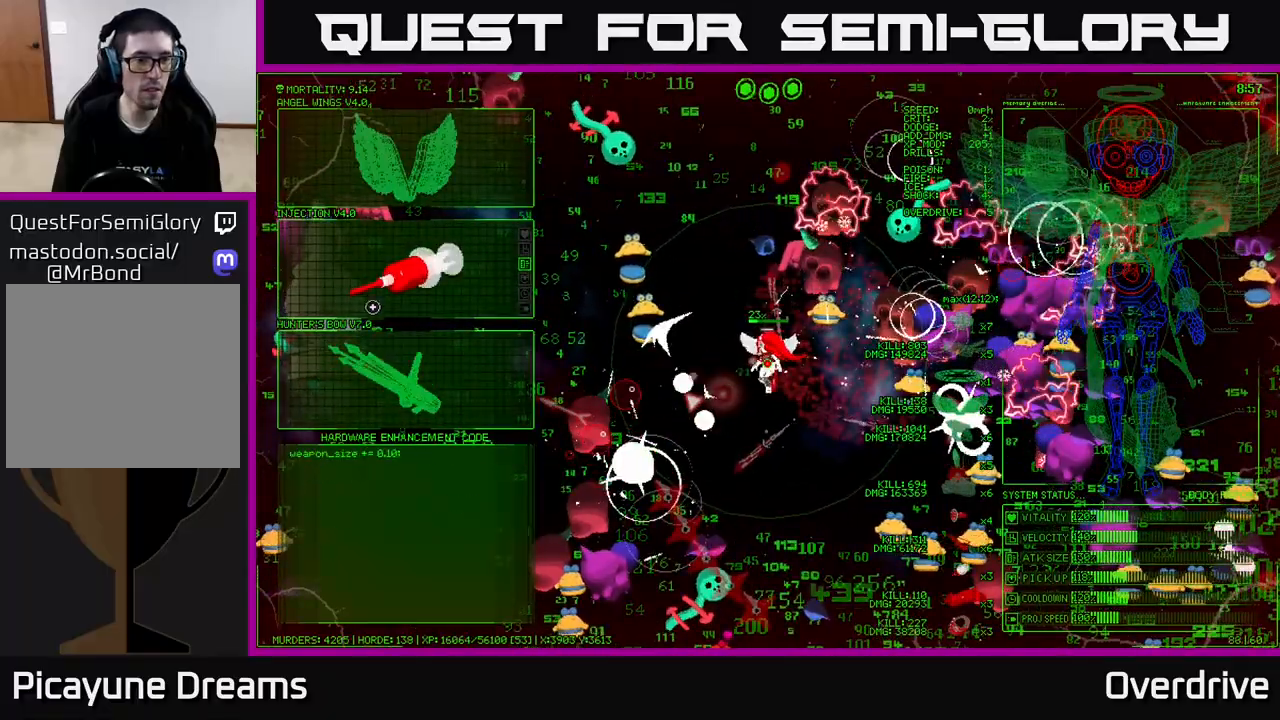
{"buttons": [], "left_stick": "down-left", "right_stick": "center", "events": [[200, "left_stick", "center"], [267, "A", "down"], [367, "A", "up"], [500, "left_stick", "down-left"]]}
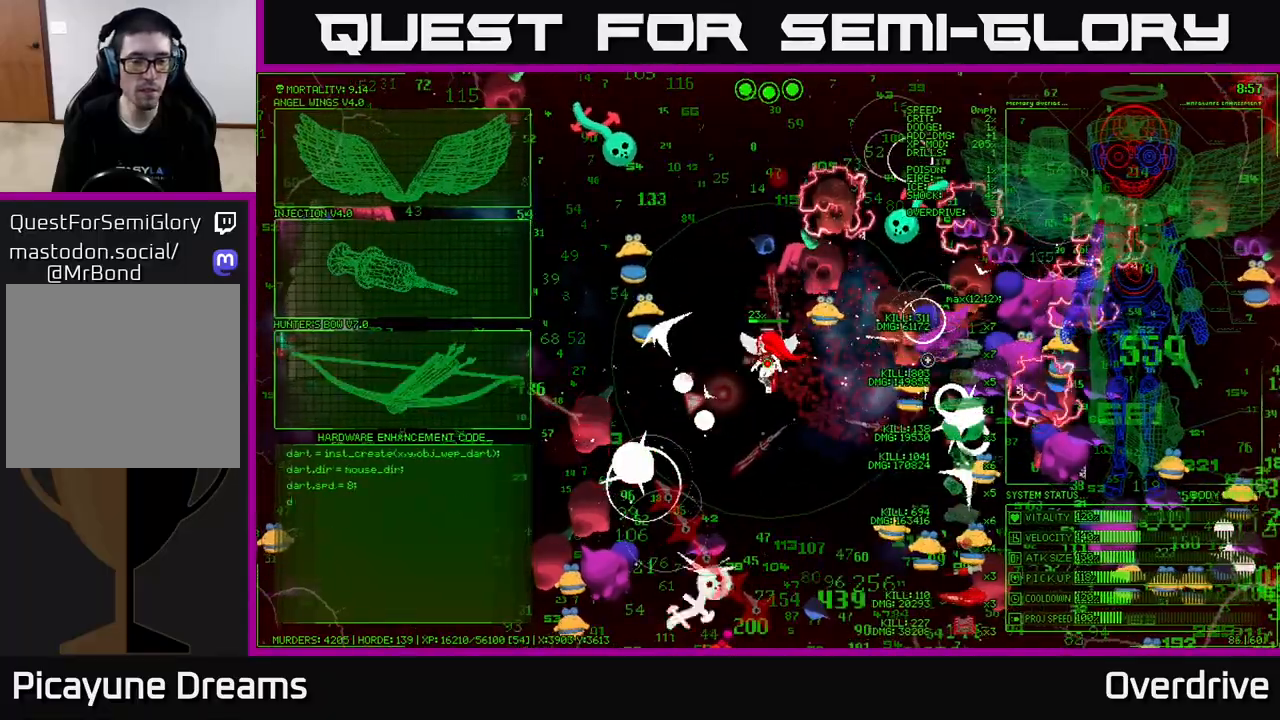
{"buttons": [], "left_stick": "down-left", "right_stick": "left", "events": [[50, "right_stick", "left"], [200, "left_stick", "down"], [433, "left_stick", "down-left"]]}
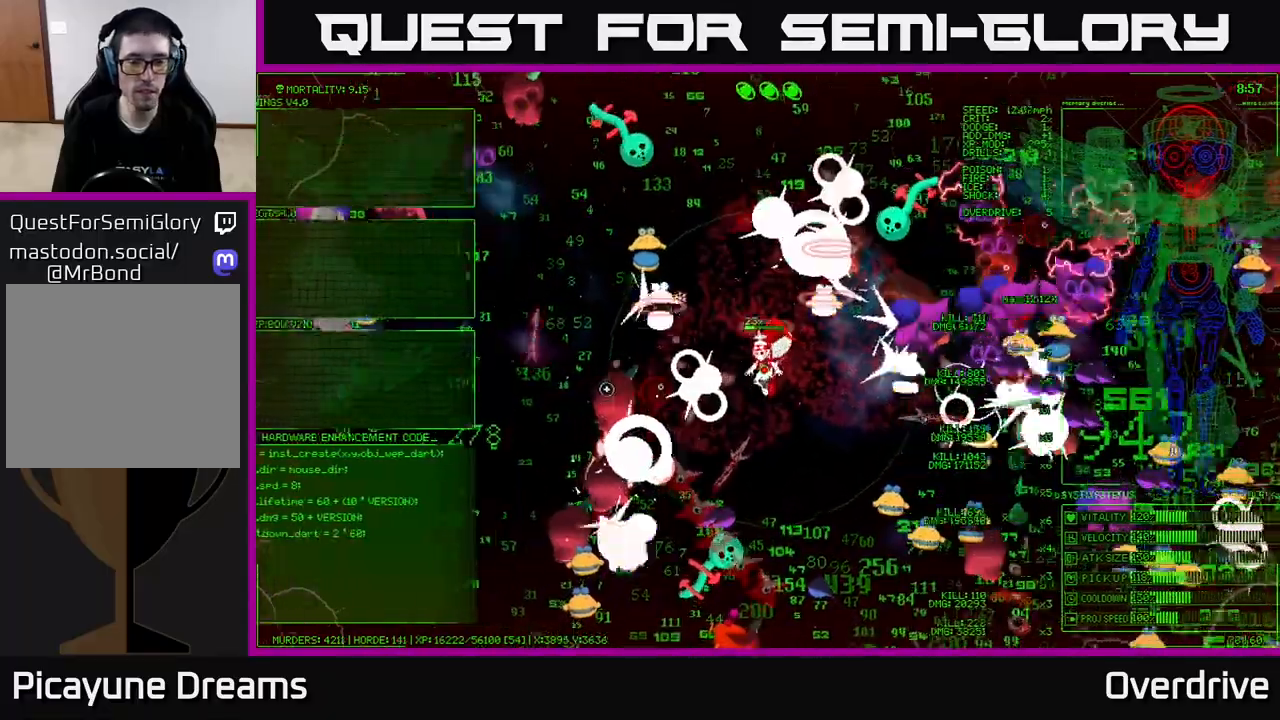
{"buttons": [], "left_stick": "up-right", "right_stick": "down-left", "events": [[383, "left_stick", "up-right"], [383, "right_stick", "down-left"]]}
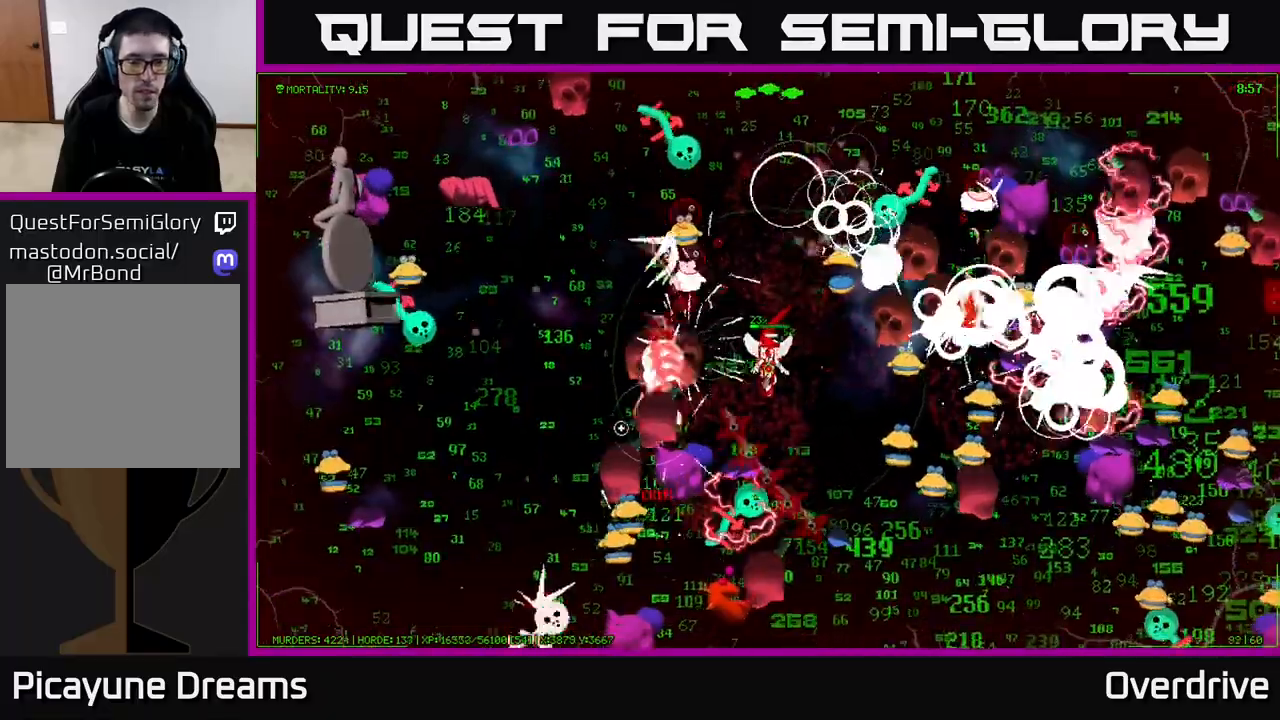
{"buttons": [], "left_stick": "down-left", "right_stick": "down-left", "events": [[67, "left_stick", "down"], [150, "left_stick", "up-right"], [267, "left_stick", "up-left"], [467, "left_stick", "down-left"]]}
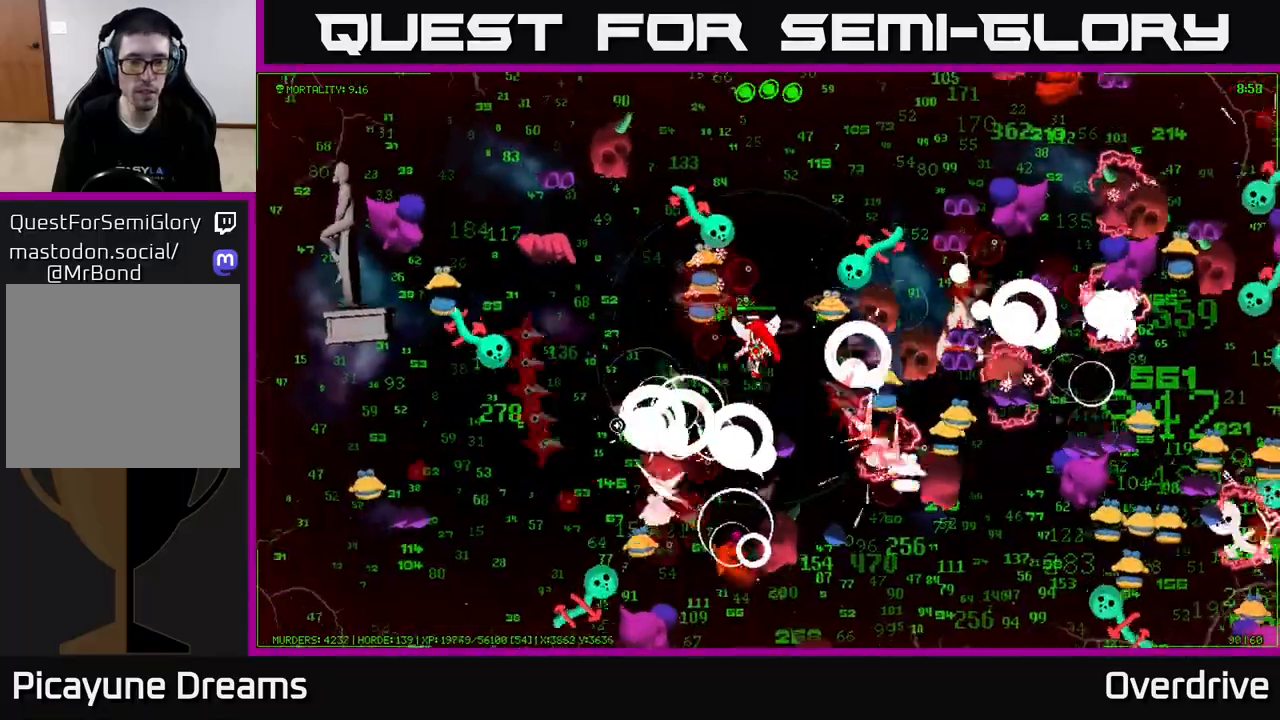
{"buttons": [], "left_stick": "down-left", "right_stick": "left", "events": [[150, "left_stick", "left"], [400, "right_stick", "left"], [500, "left_stick", "down-left"]]}
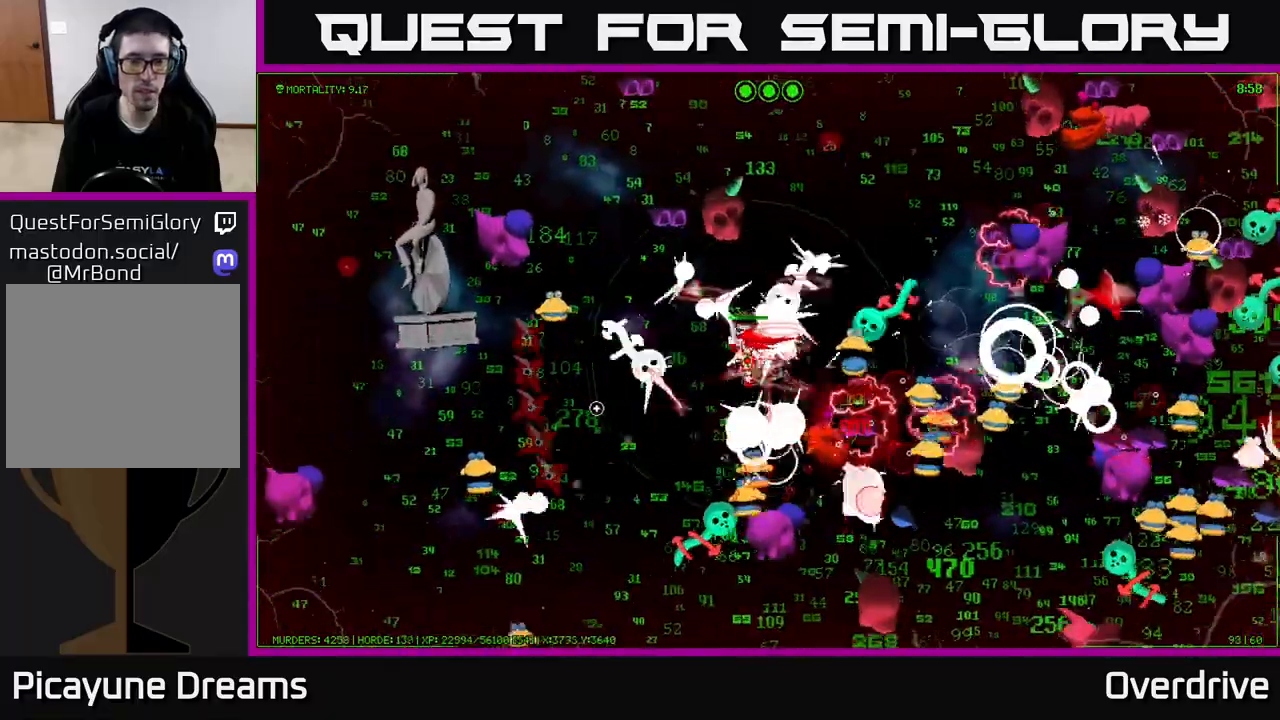
{"buttons": [], "left_stick": "left", "right_stick": "left", "events": [[367, "left_stick", "left"]]}
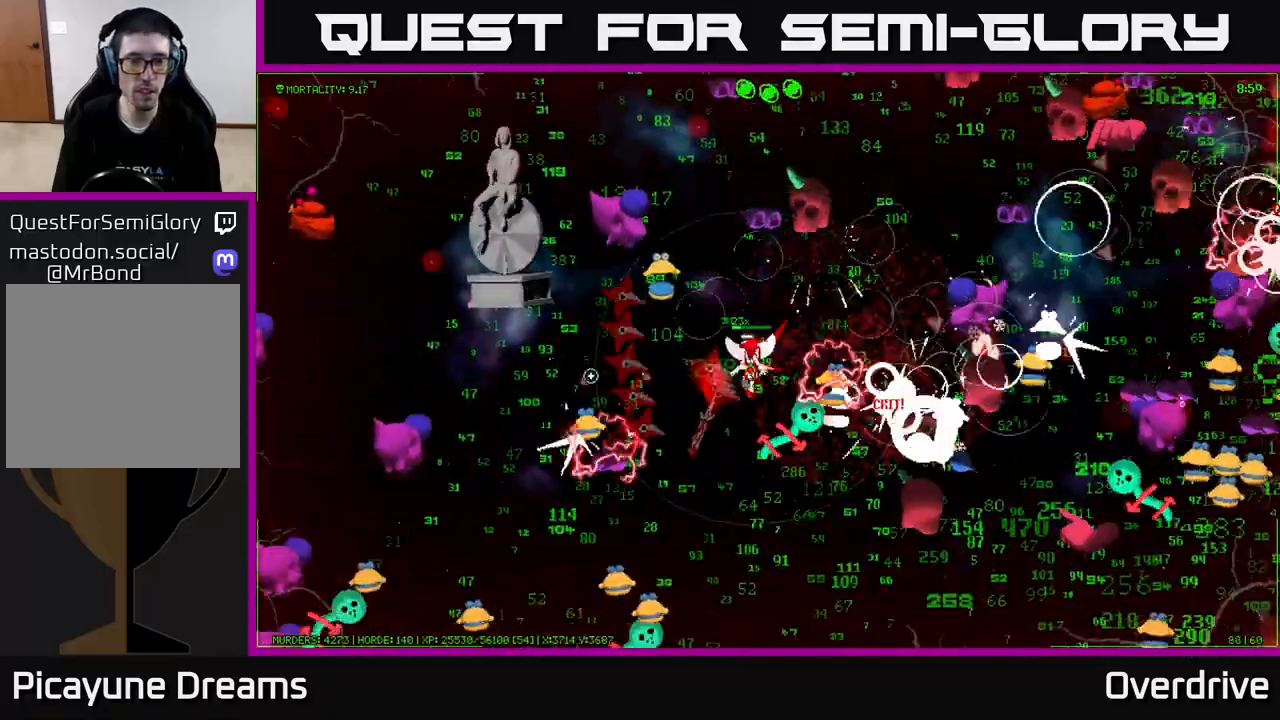
{"buttons": [], "left_stick": "left", "right_stick": "left", "events": [[83, "left_stick", "down-left"], [217, "left_stick", "down"], [483, "left_stick", "left"]]}
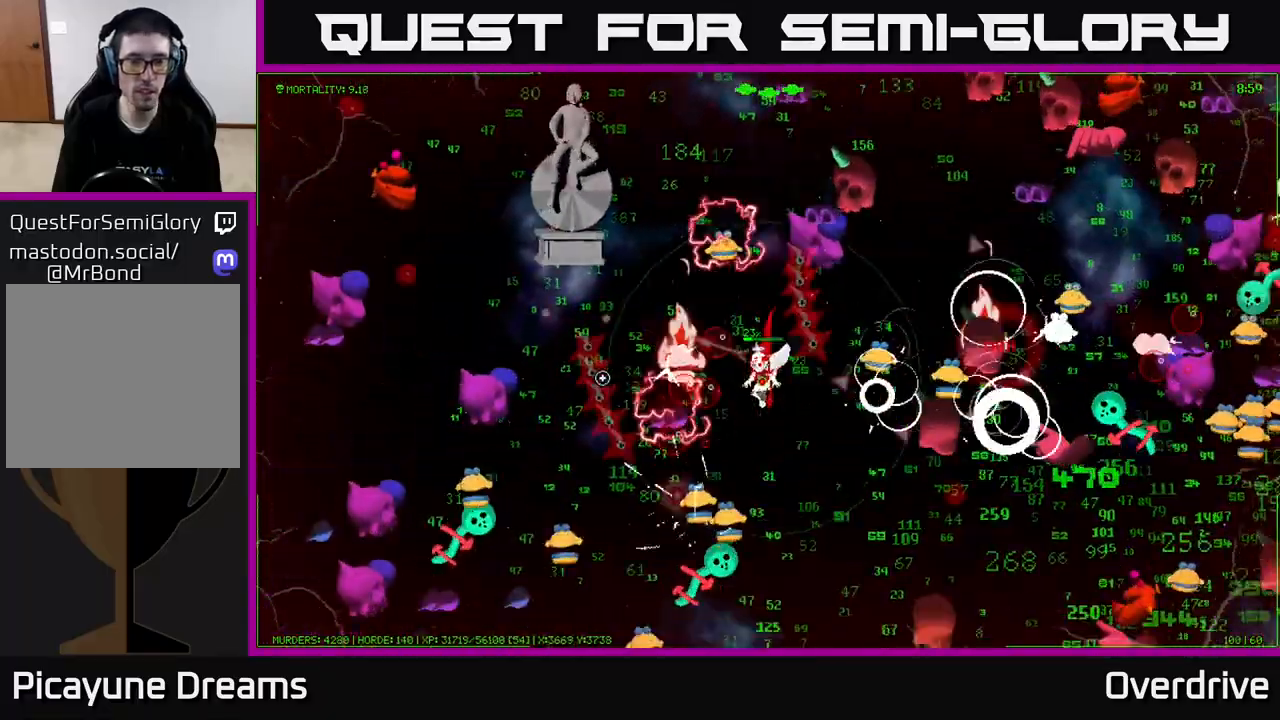
{"buttons": [], "left_stick": "up-left", "right_stick": "left", "events": [[167, "left_stick", "down-right"], [300, "left_stick", "up-left"]]}
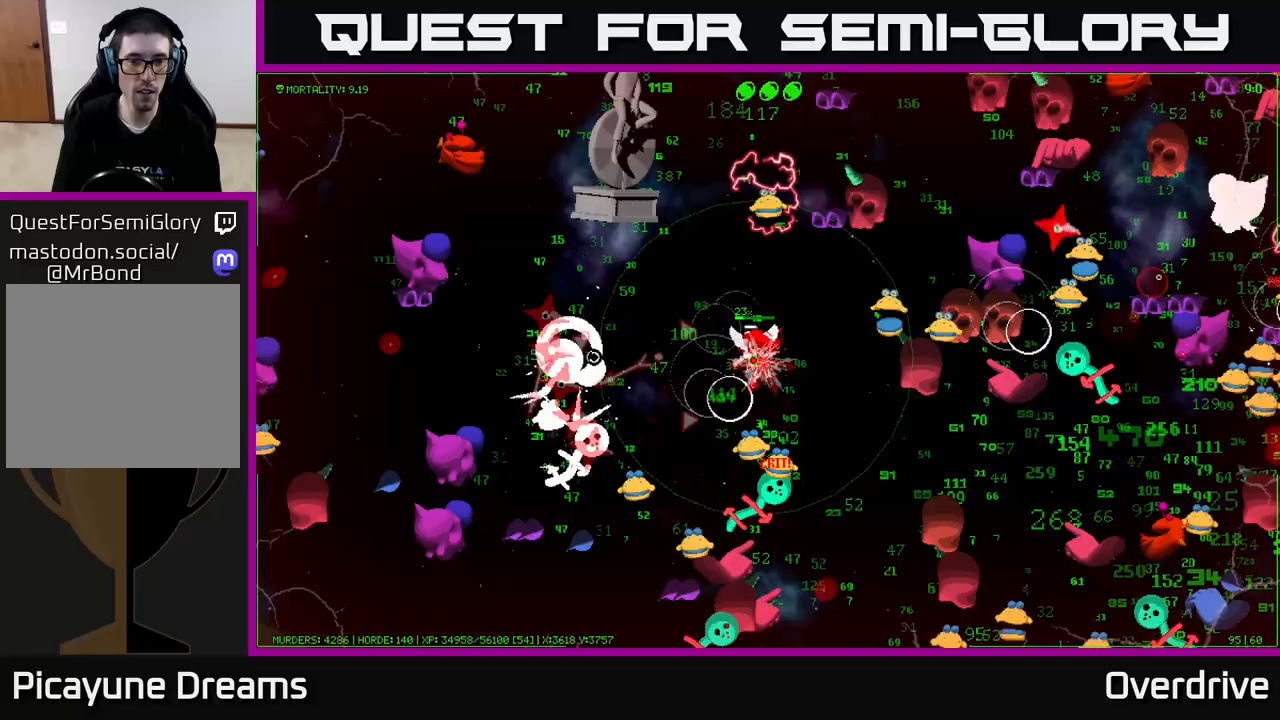
{"buttons": [], "left_stick": "center", "right_stick": "left", "events": [[67, "left_stick", "up"], [233, "left_stick", "left"], [350, "left_stick", "down-left"], [450, "left_stick", "center"]]}
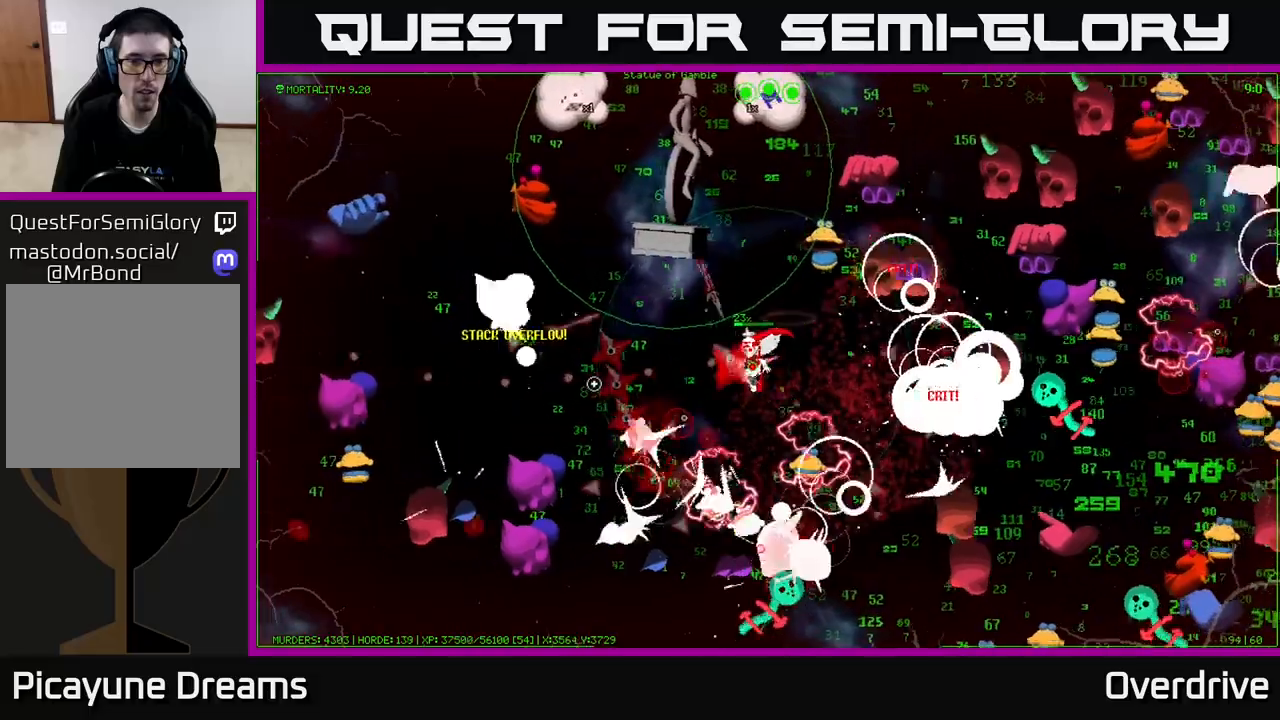
{"buttons": [], "left_stick": "up-left", "right_stick": "down-left", "events": [[67, "left_stick", "left"], [167, "right_stick", "down-left"], [450, "left_stick", "up-left"]]}